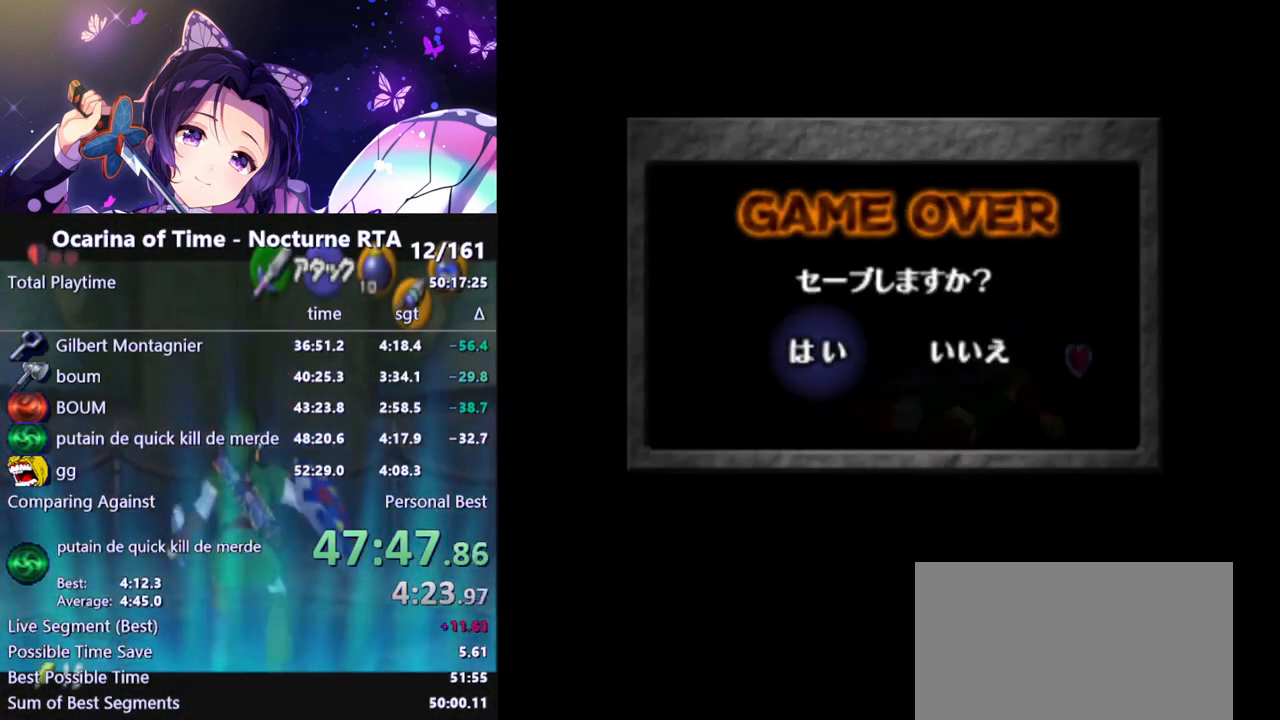
Gameplay with a controller (Nintendo layout); each line is a JSON object with the inputs held at the frame after it. "events" lists button and stick changes between this image and that frame as [ms after this image, input, new state], when the widget could be followed in between. Not read: L3 R3.
{"buttons": [], "left_stick": "center", "right_stick": "center", "events": [[133, "left_stick", "right"], [200, "A", "down"], [250, "A", "up"], [250, "left_stick", "center"], [350, "left_stick", "left"], [450, "A", "down"], [483, "left_stick", "center"], [500, "A", "up"]]}
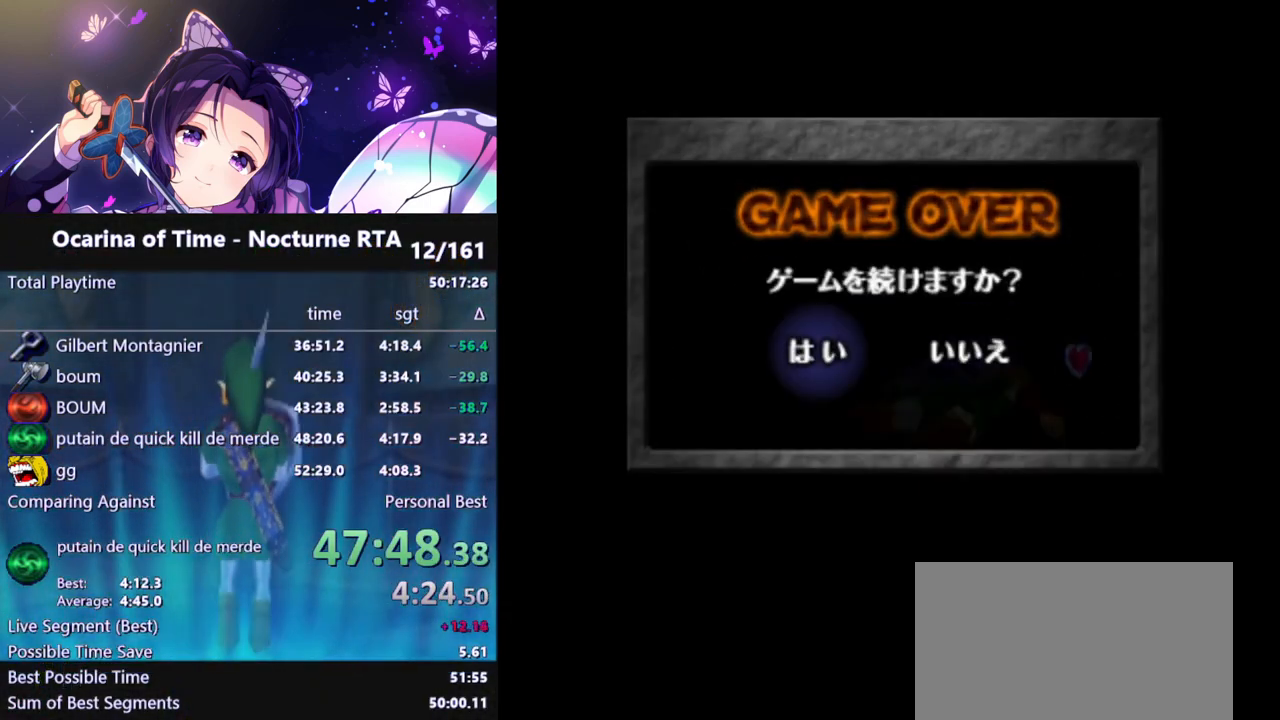
{"buttons": [], "left_stick": "center", "right_stick": "center", "events": []}
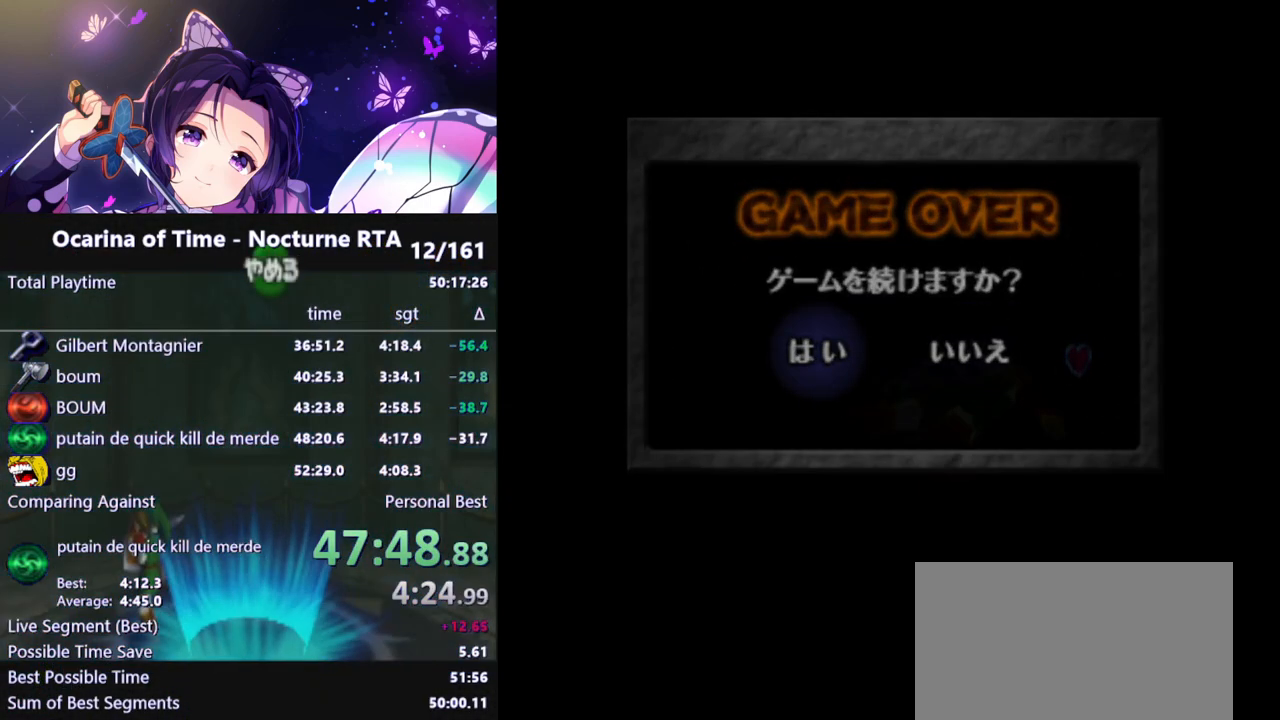
{"buttons": [], "left_stick": "center", "right_stick": "center", "events": []}
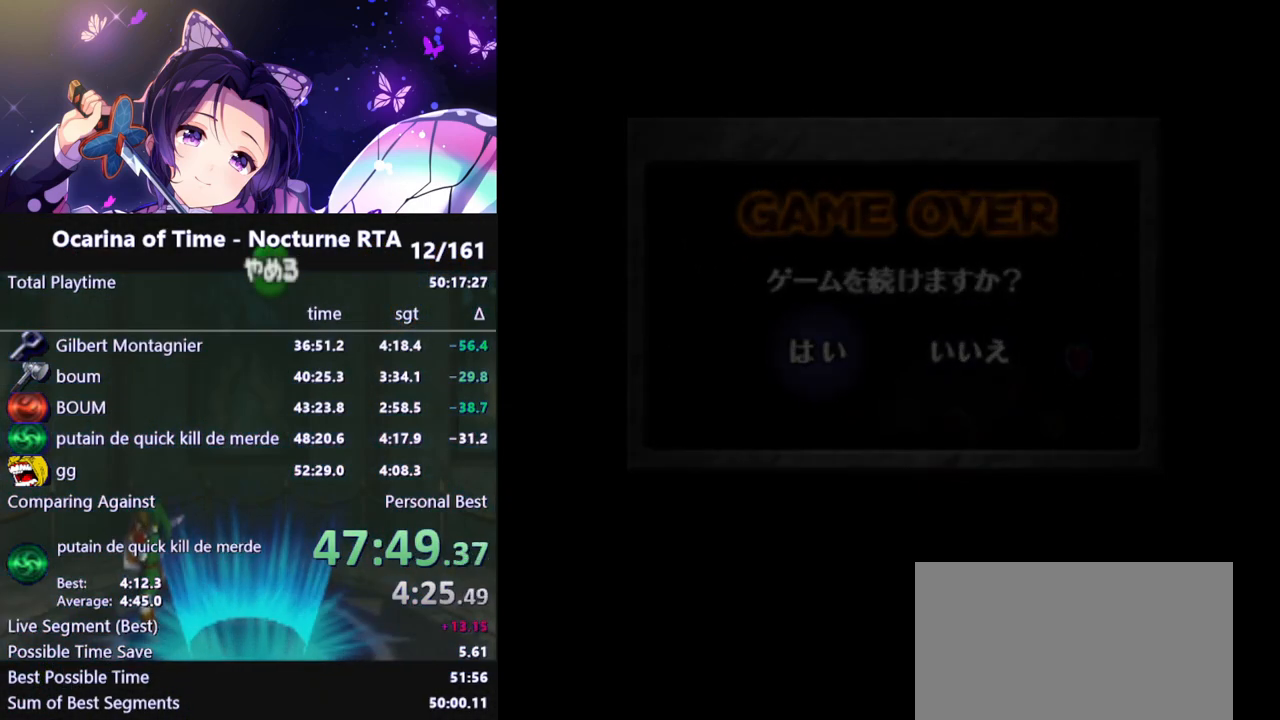
{"buttons": [], "left_stick": "center", "right_stick": "center", "events": []}
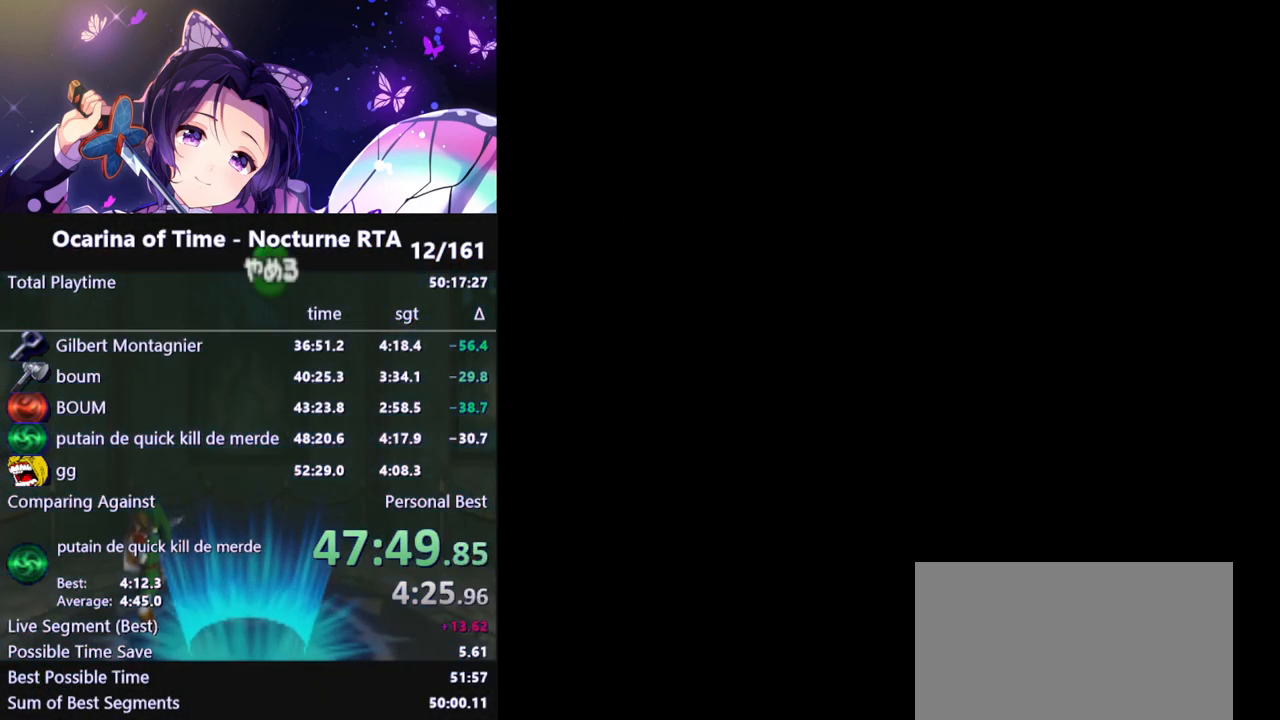
{"buttons": [], "left_stick": "center", "right_stick": "center", "events": []}
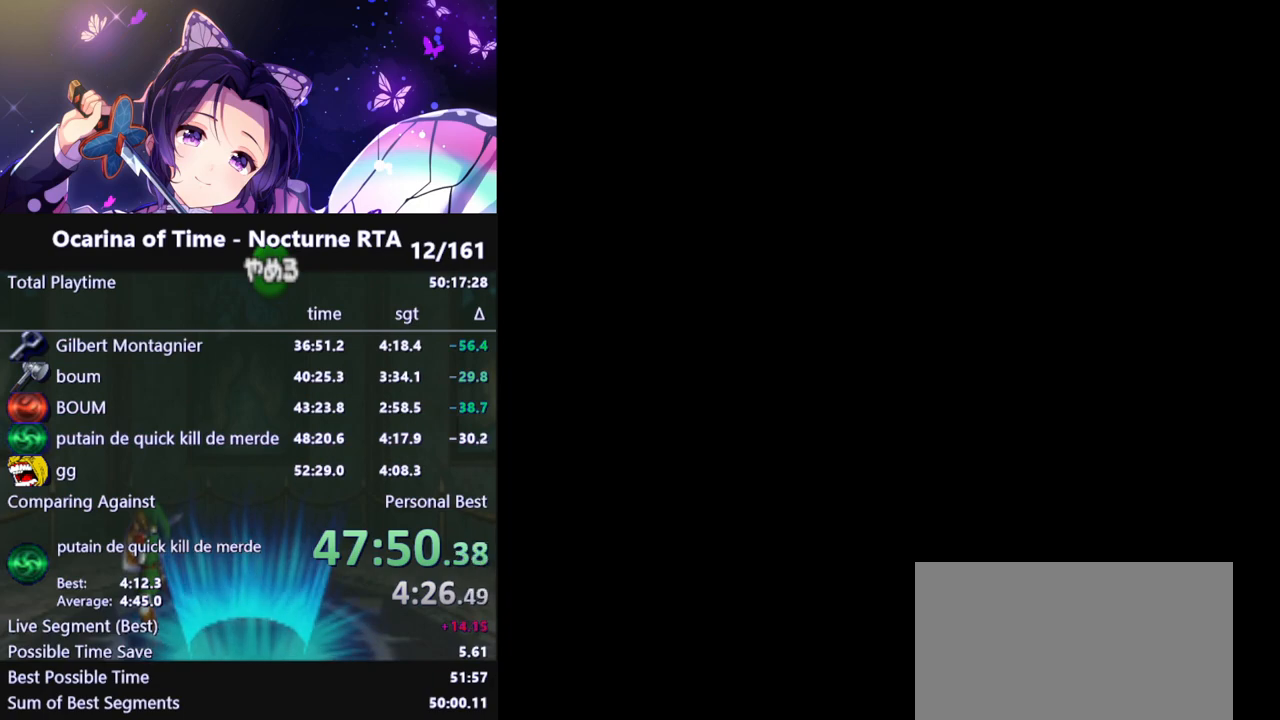
{"buttons": [], "left_stick": "center", "right_stick": "center", "events": []}
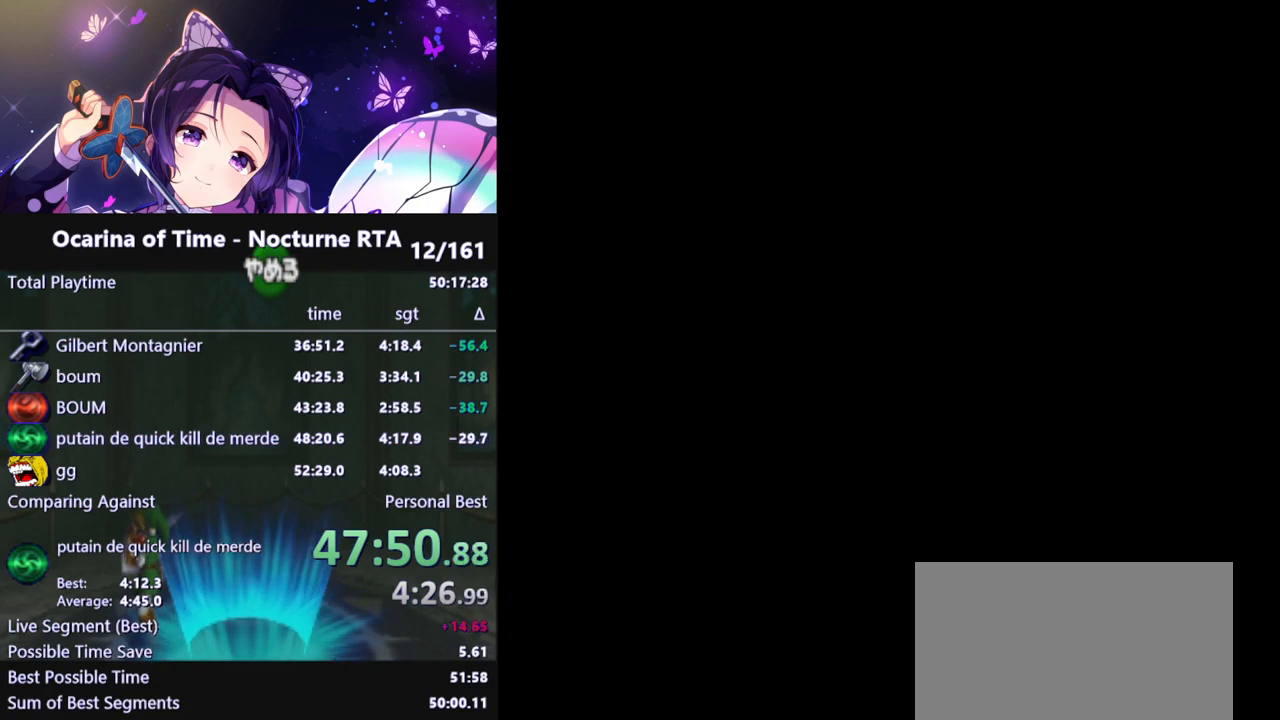
{"buttons": [], "left_stick": "center", "right_stick": "center", "events": []}
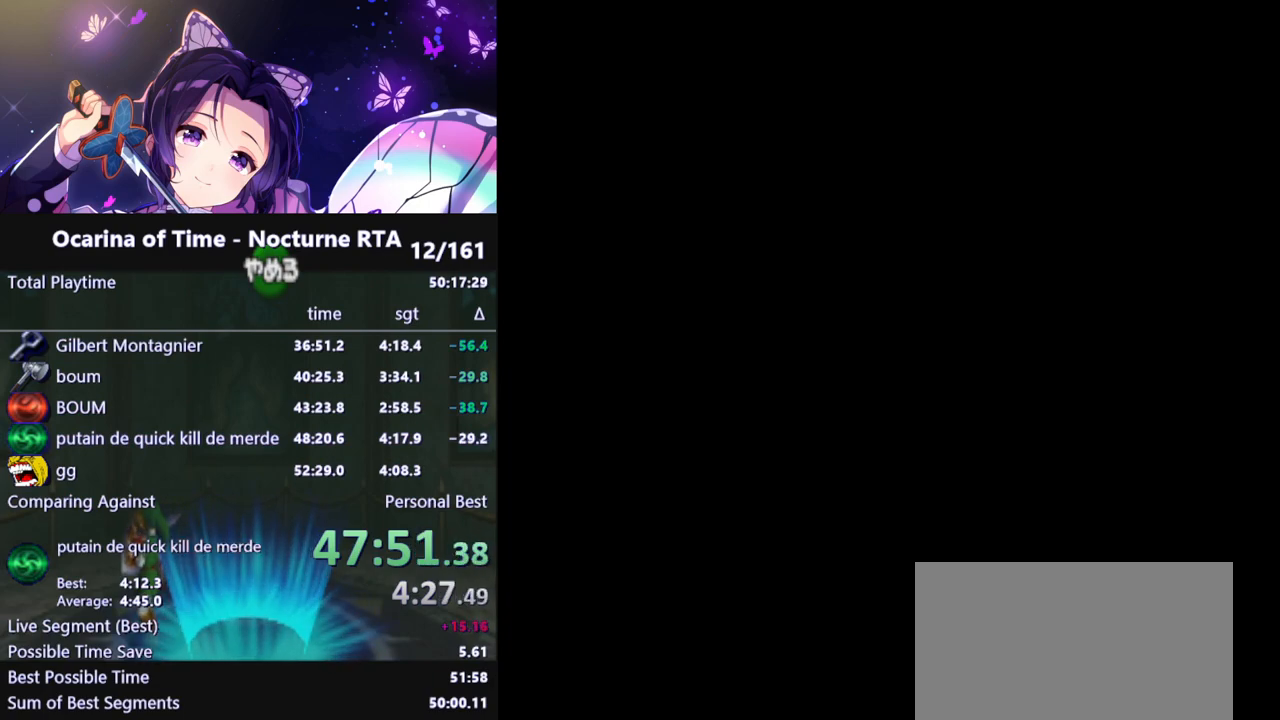
{"buttons": [], "left_stick": "center", "right_stick": "center", "events": []}
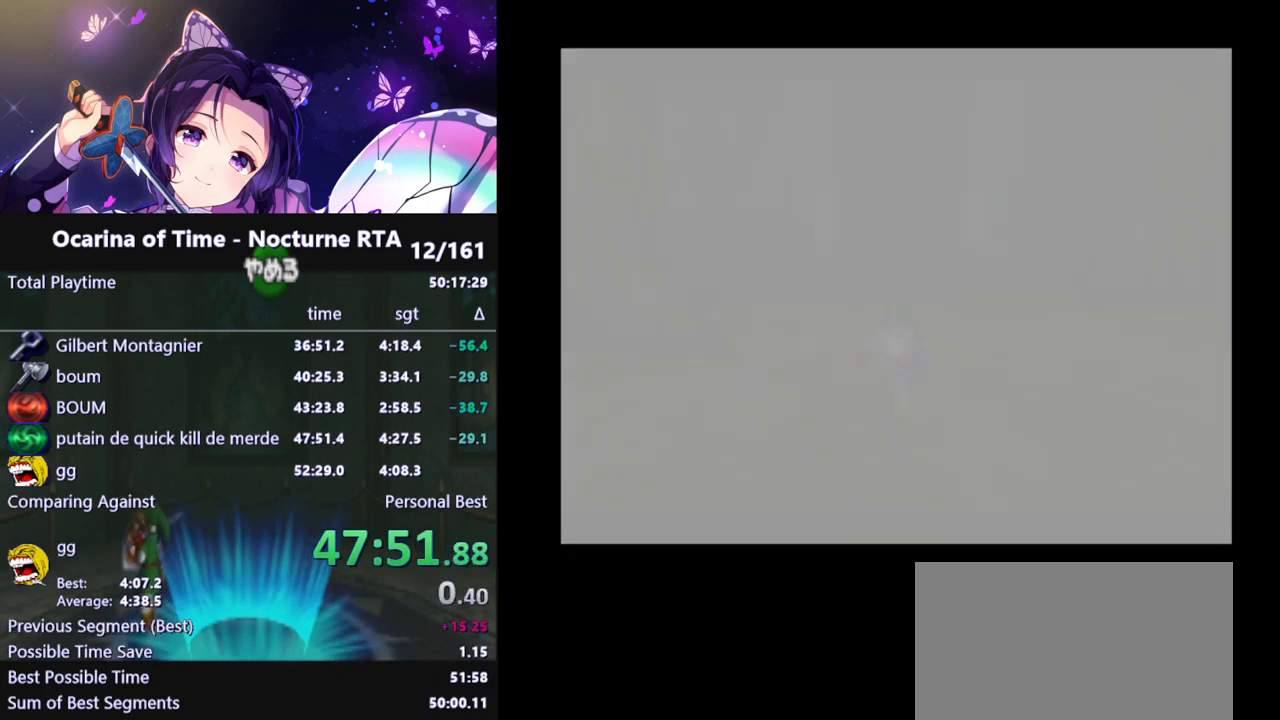
{"buttons": [], "left_stick": "center", "right_stick": "center", "events": []}
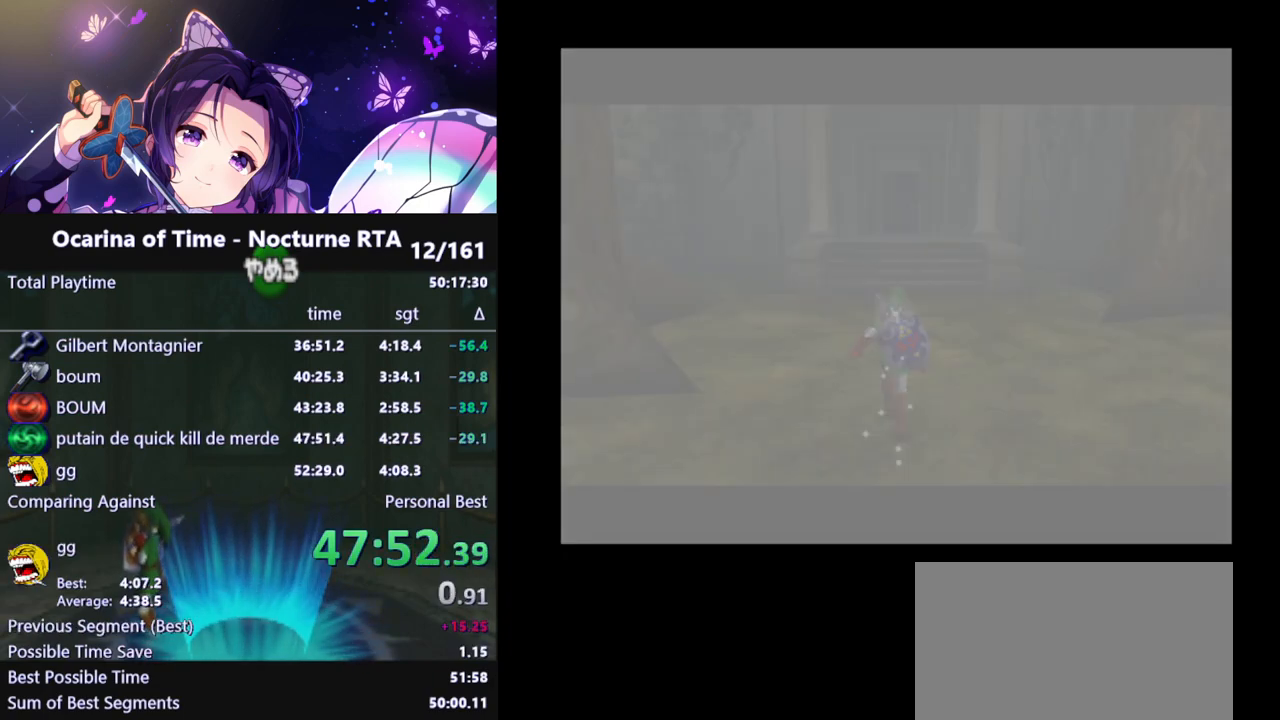
{"buttons": [], "left_stick": "center", "right_stick": "center", "events": []}
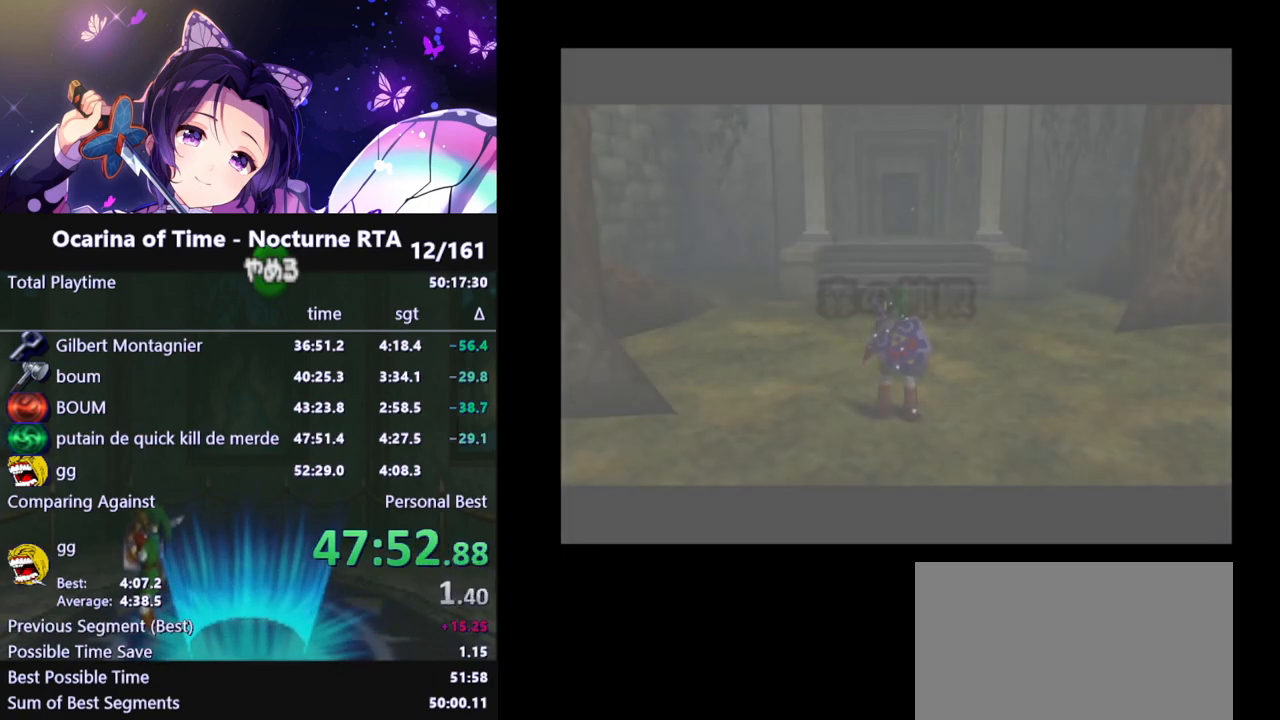
{"buttons": [], "left_stick": "center", "right_stick": "center", "events": []}
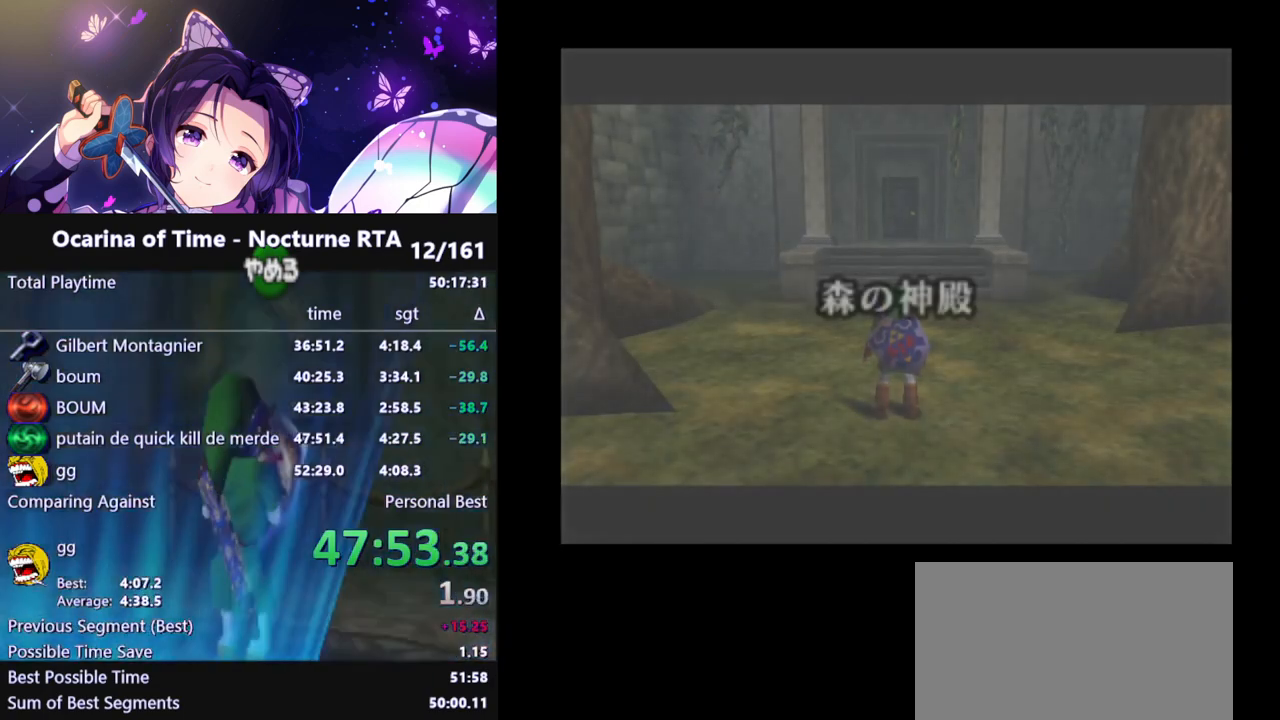
{"buttons": ["Z"], "left_stick": "center", "right_stick": "center", "events": [[233, "Z", "down"], [333, "Z", "up"], [400, "Z", "down"]]}
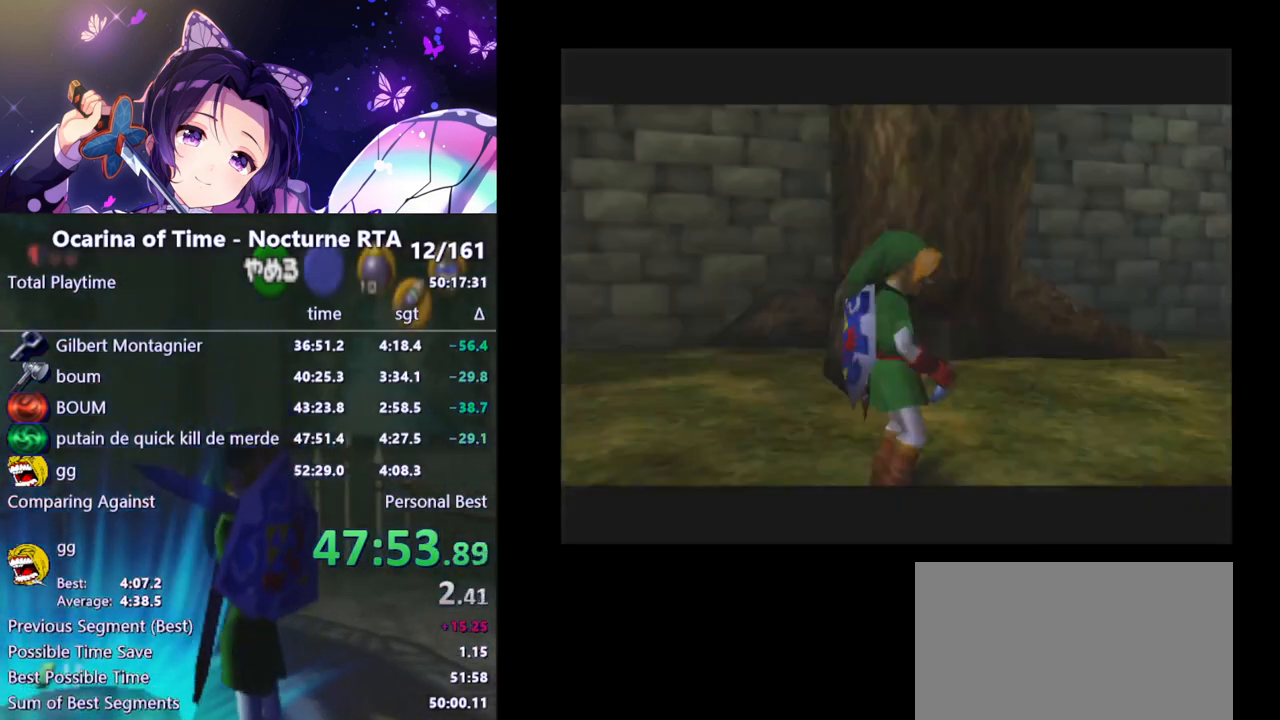
{"buttons": [], "left_stick": "center", "right_stick": "center", "events": [[17, "Z", "up"]]}
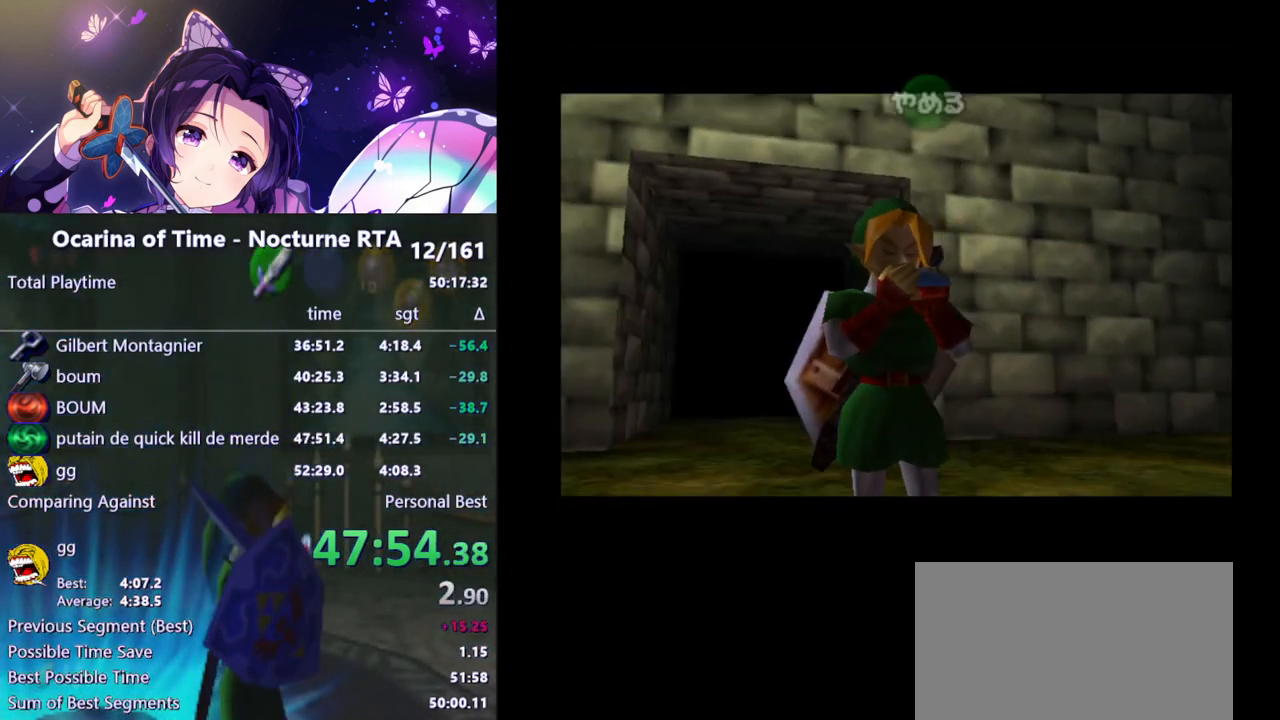
{"buttons": ["A"], "left_stick": "center", "right_stick": "center", "events": [[100, "Z", "down"], [217, "A", "down"], [233, "Z", "up"], [333, "A", "up"], [350, "Z", "down"], [433, "A", "down"], [483, "Z", "up"]]}
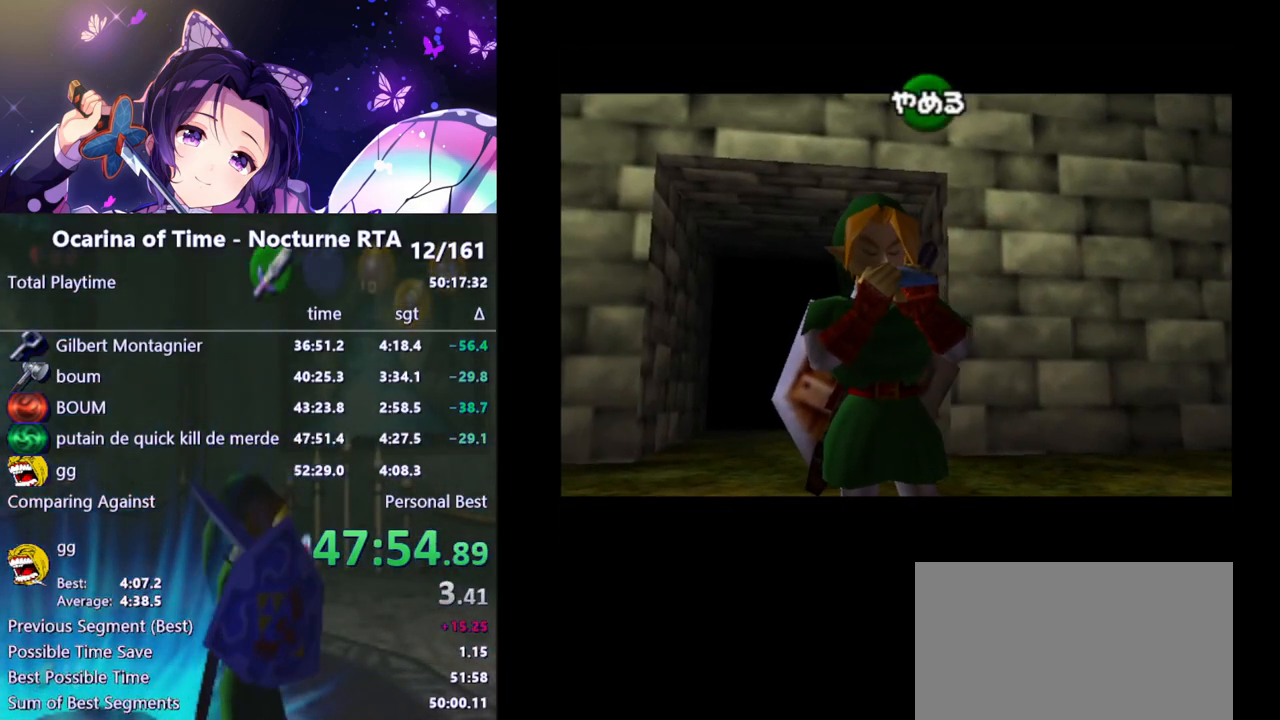
{"buttons": ["Z"], "left_stick": "center", "right_stick": "center", "events": [[50, "A", "up"], [117, "X", "down"], [233, "Z", "down"], [267, "X", "up"], [350, "X", "down"], [350, "Z", "up"], [467, "X", "up"], [467, "Z", "down"]]}
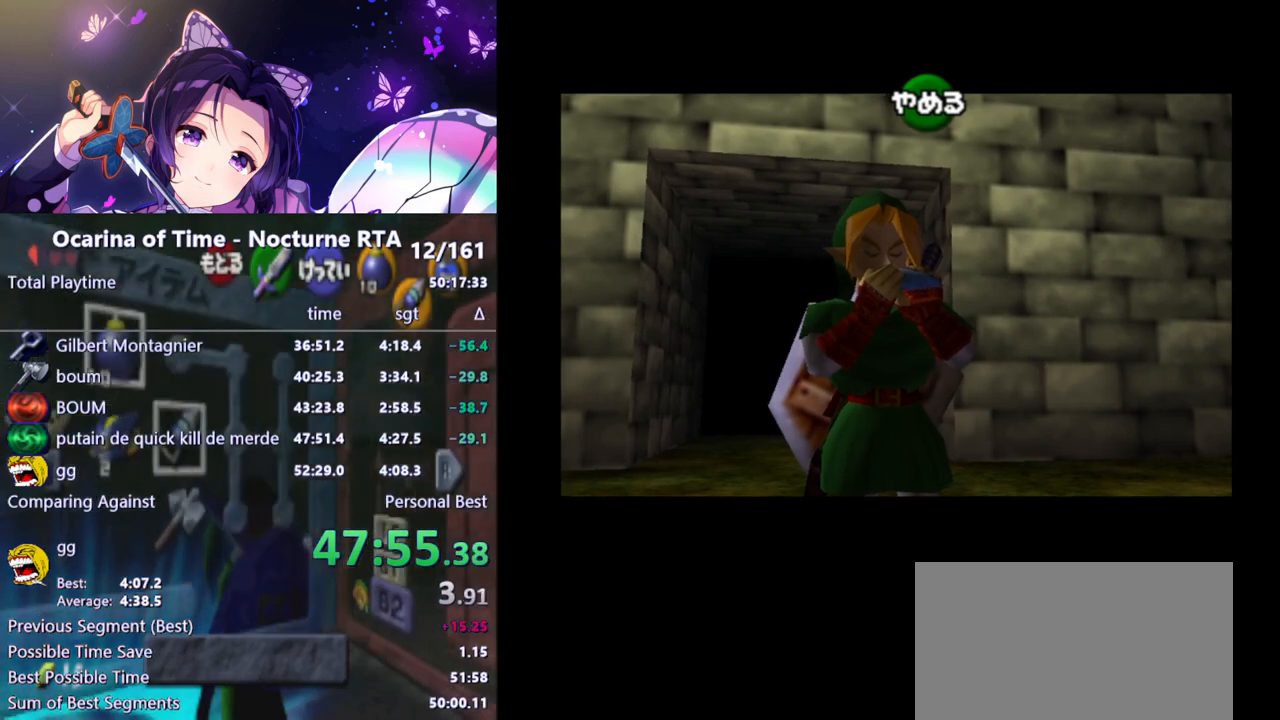
{"buttons": [], "left_stick": "center", "right_stick": "center", "events": [[100, "Z", "up"]]}
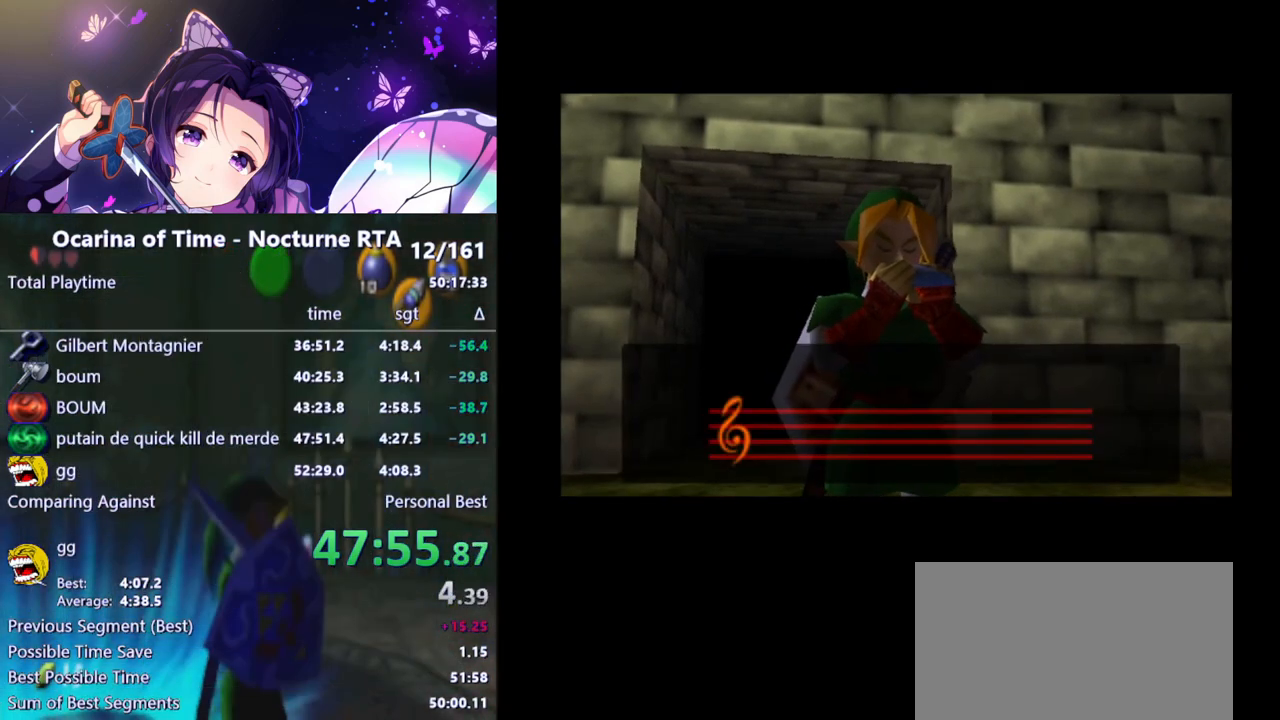
{"buttons": [], "left_stick": "center", "right_stick": "center", "events": []}
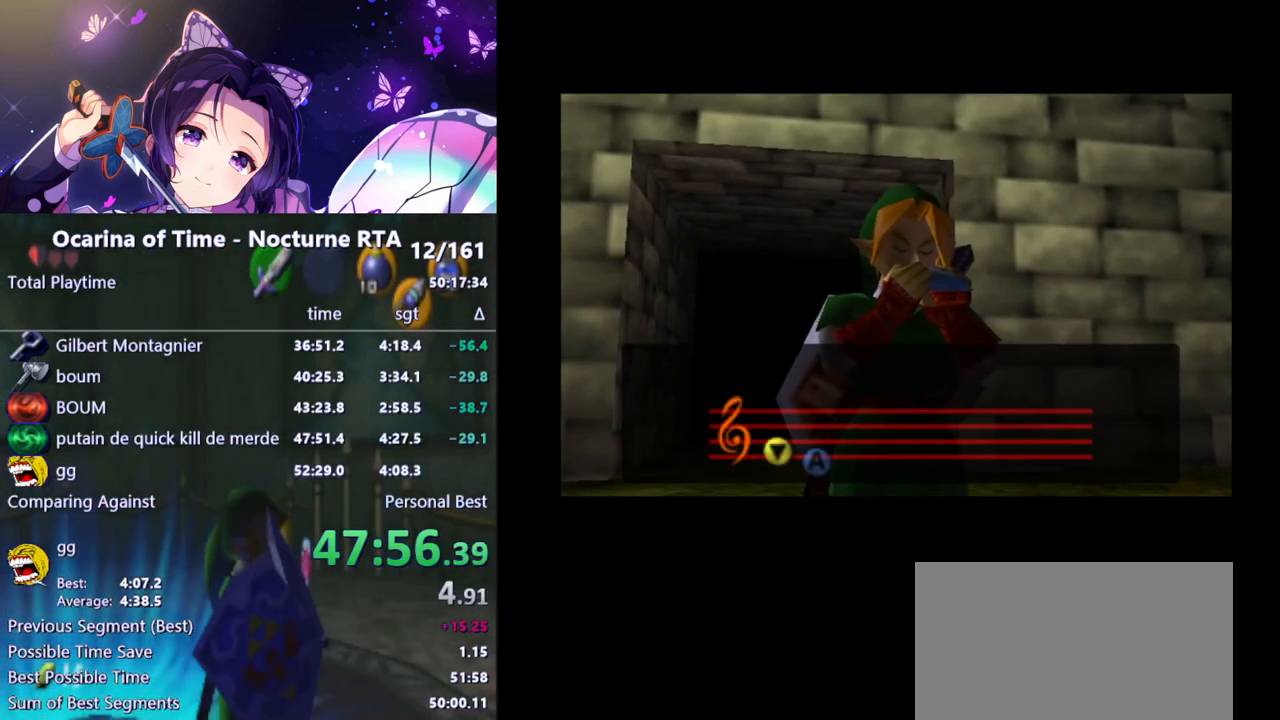
{"buttons": [], "left_stick": "center", "right_stick": "center", "events": []}
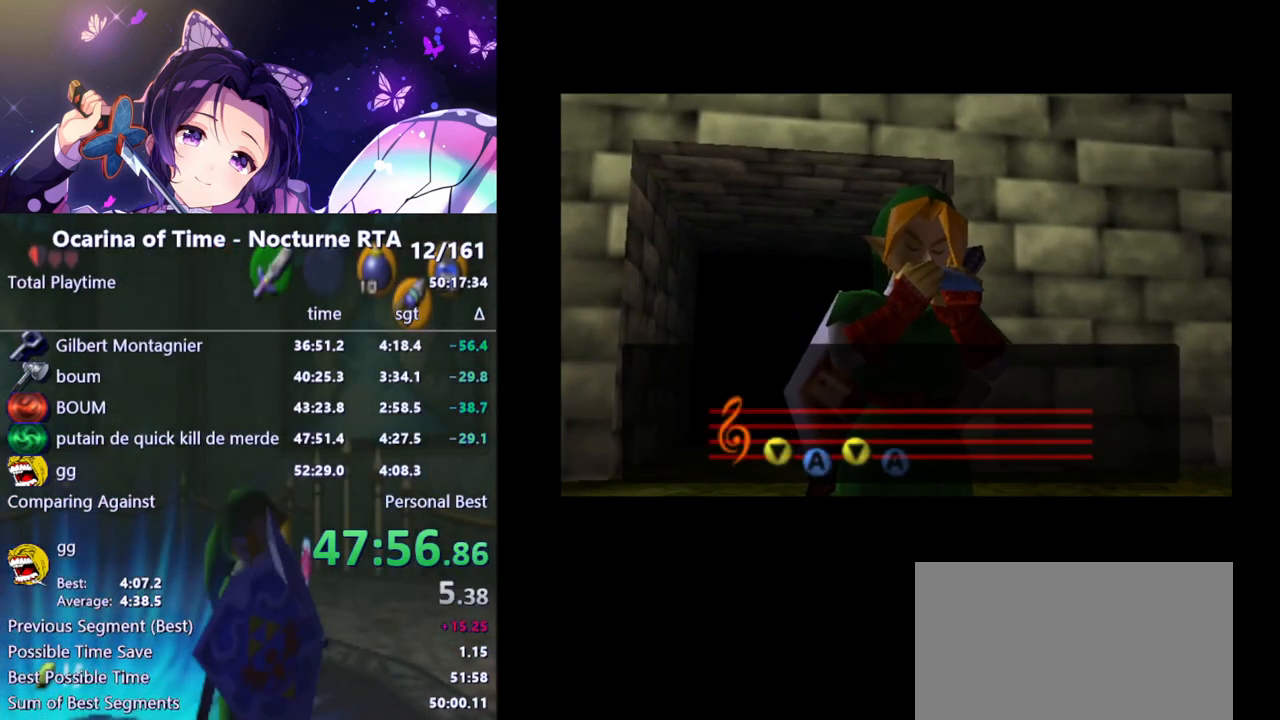
{"buttons": [], "left_stick": "center", "right_stick": "center", "events": []}
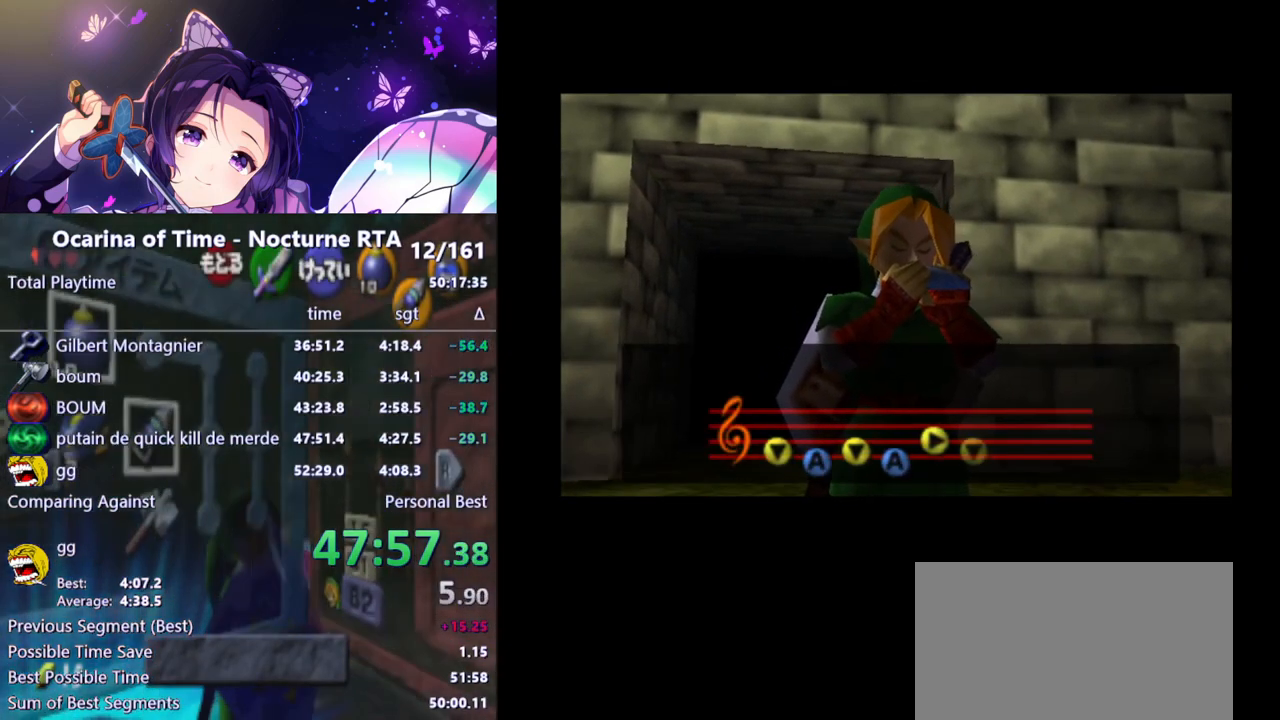
{"buttons": [], "left_stick": "center", "right_stick": "center", "events": []}
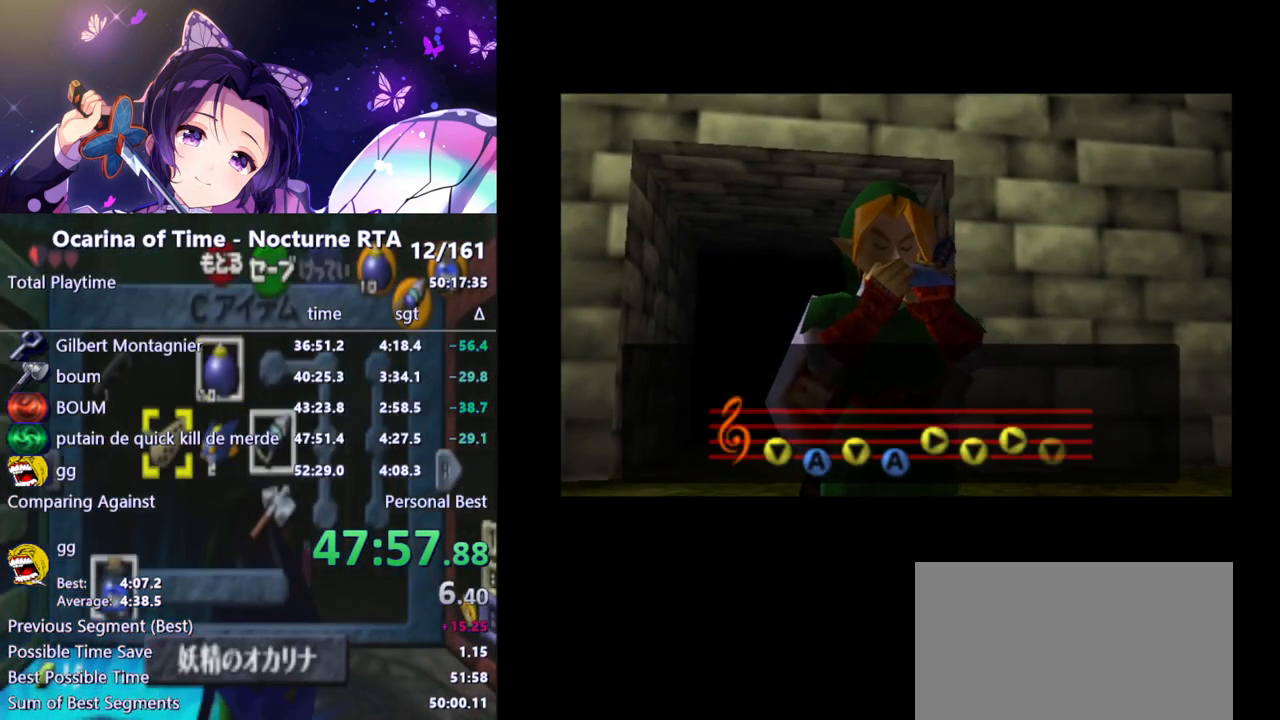
{"buttons": [], "left_stick": "center", "right_stick": "center", "events": []}
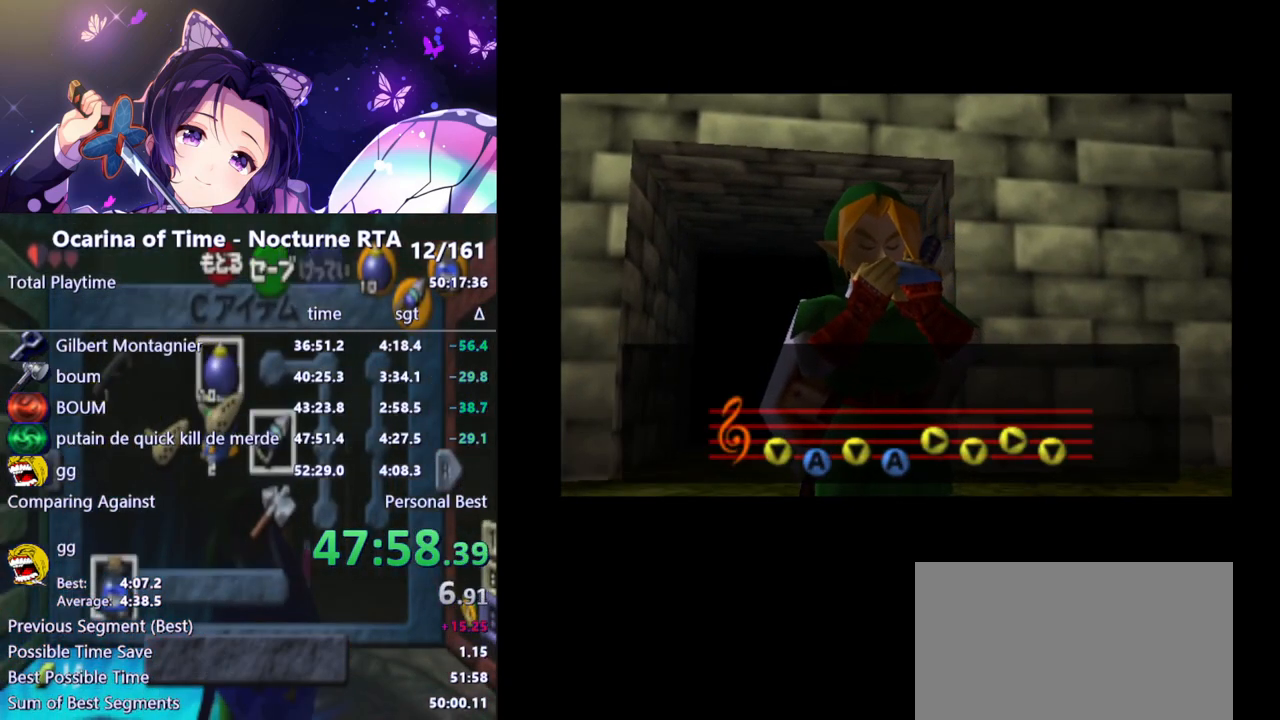
{"buttons": [], "left_stick": "center", "right_stick": "center", "events": []}
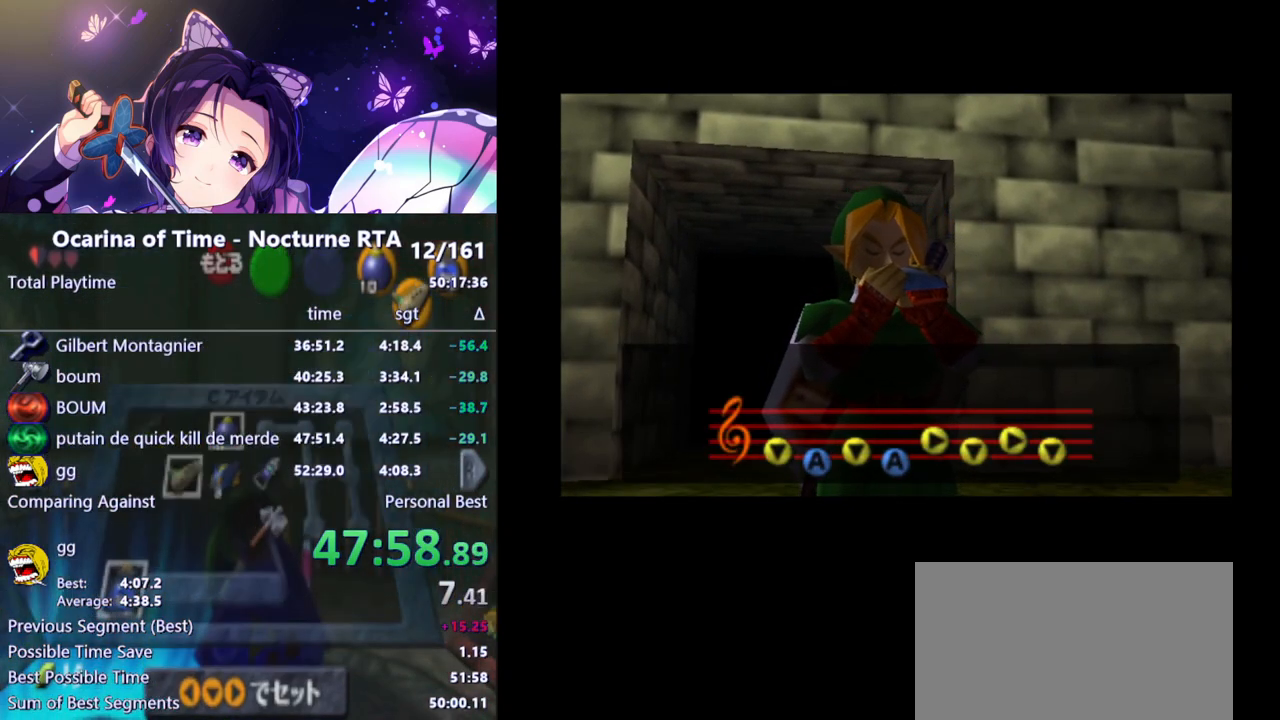
{"buttons": [], "left_stick": "center", "right_stick": "center", "events": []}
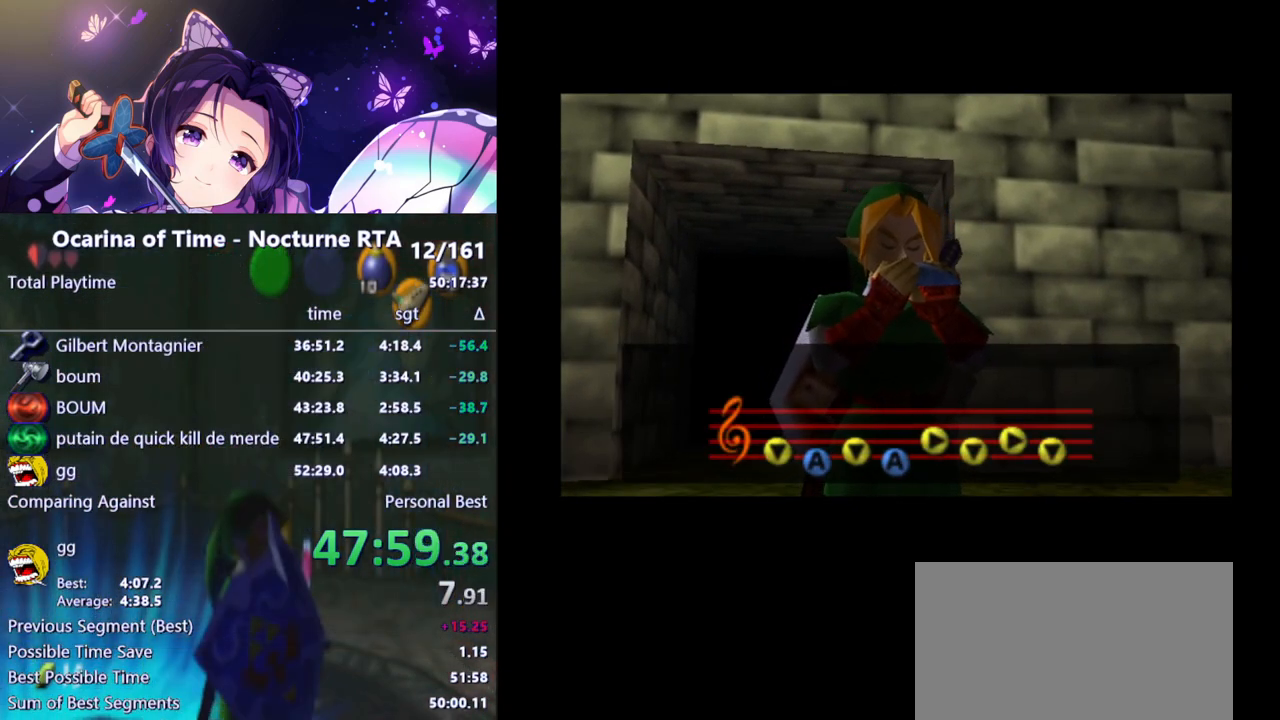
{"buttons": [], "left_stick": "center", "right_stick": "center", "events": []}
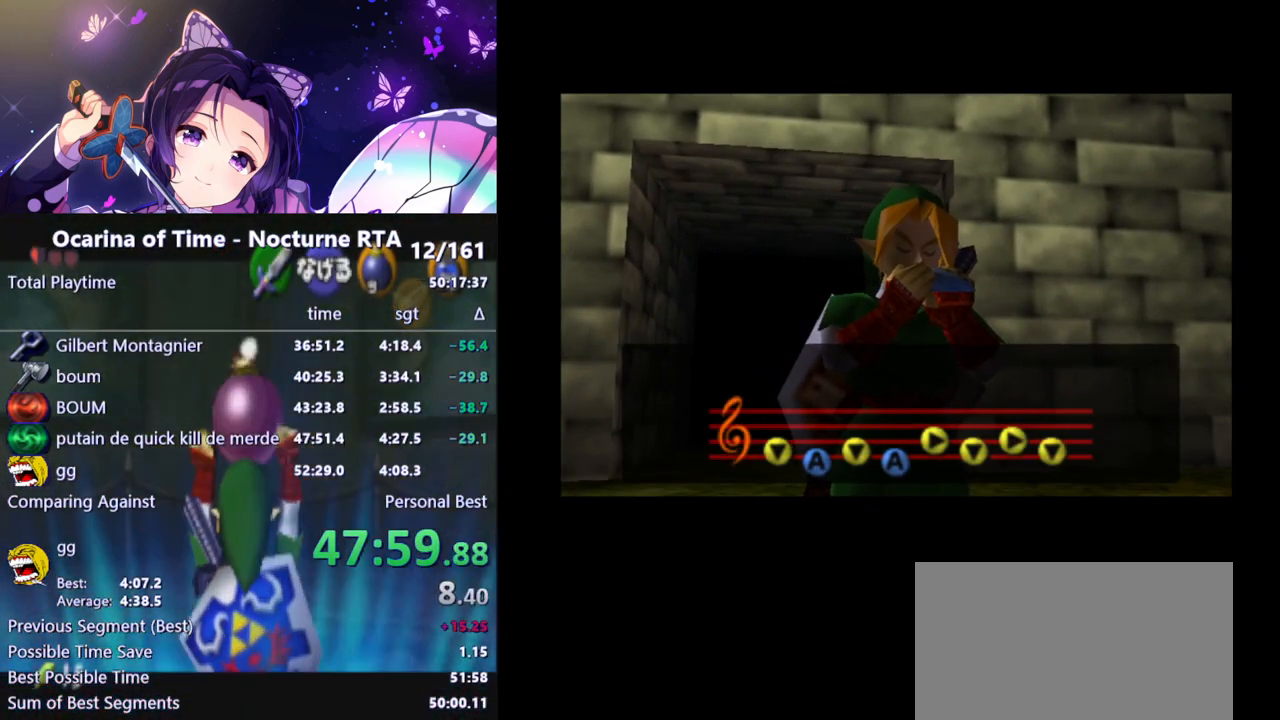
{"buttons": [], "left_stick": "center", "right_stick": "center", "events": []}
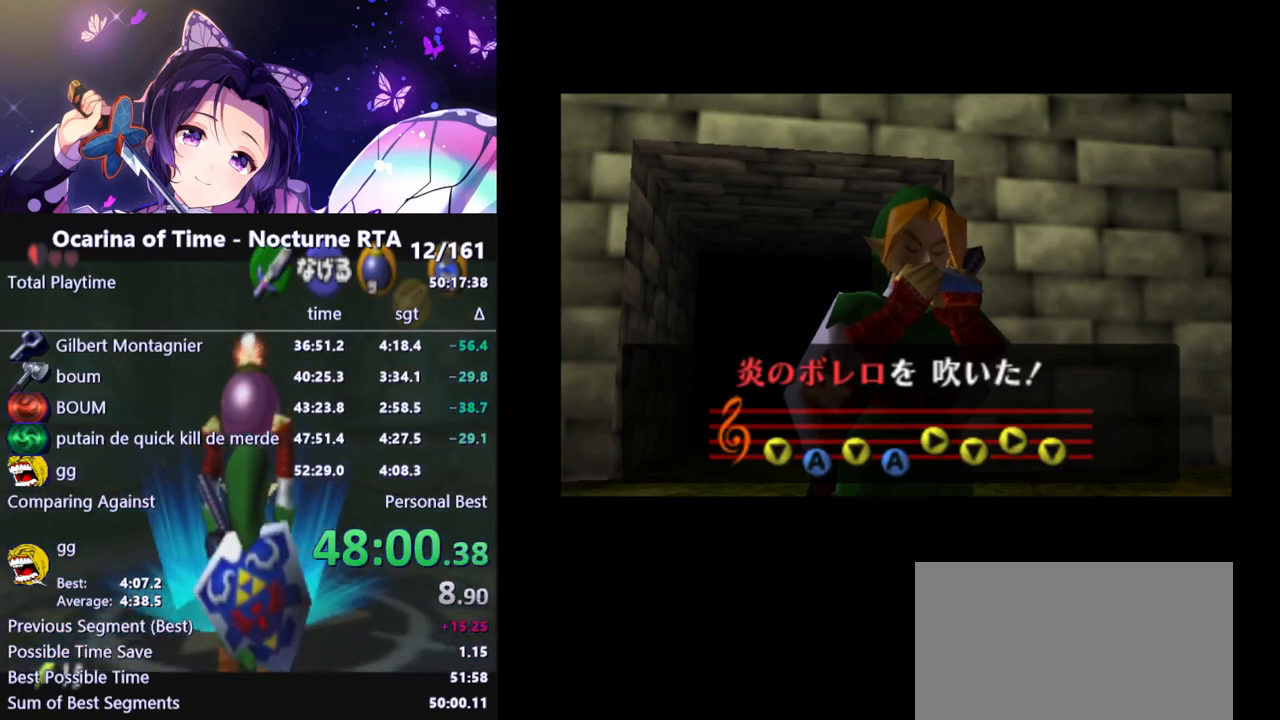
{"buttons": [], "left_stick": "center", "right_stick": "center", "events": []}
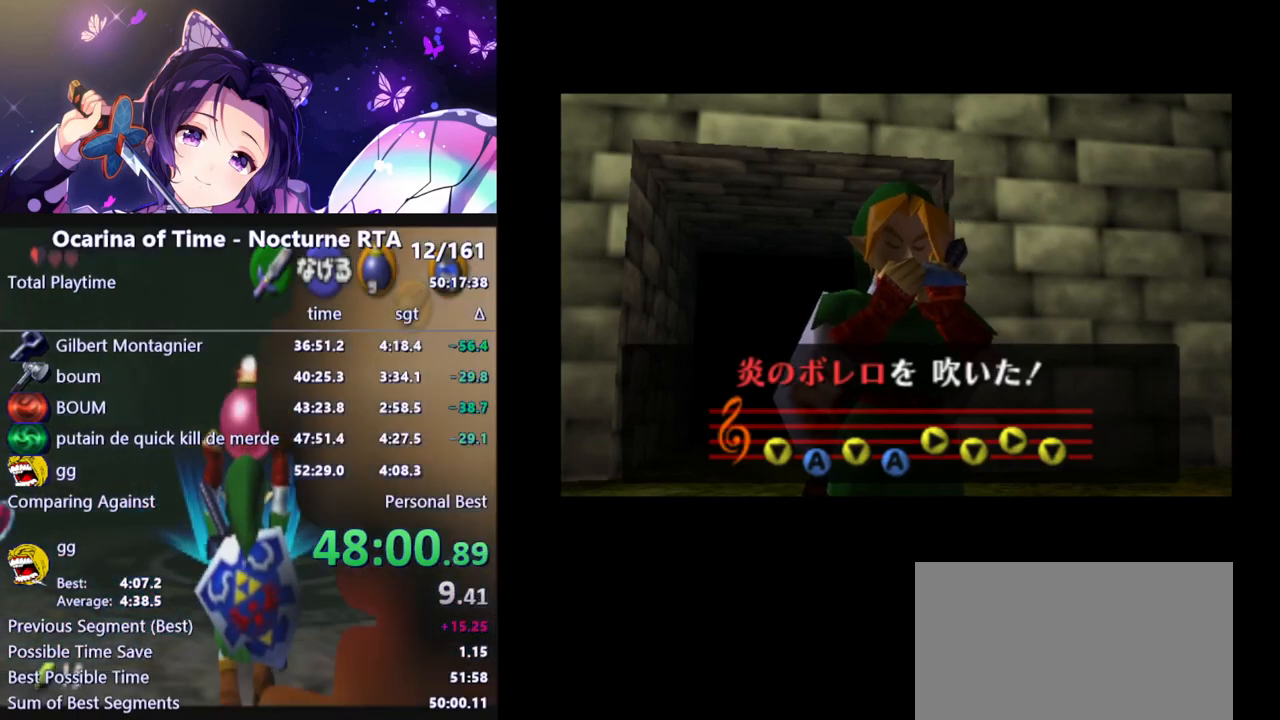
{"buttons": ["A"], "left_stick": "center", "right_stick": "center", "events": [[333, "B", "down"], [367, "B", "up"], [450, "B", "down"], [483, "A", "down"], [500, "B", "up"]]}
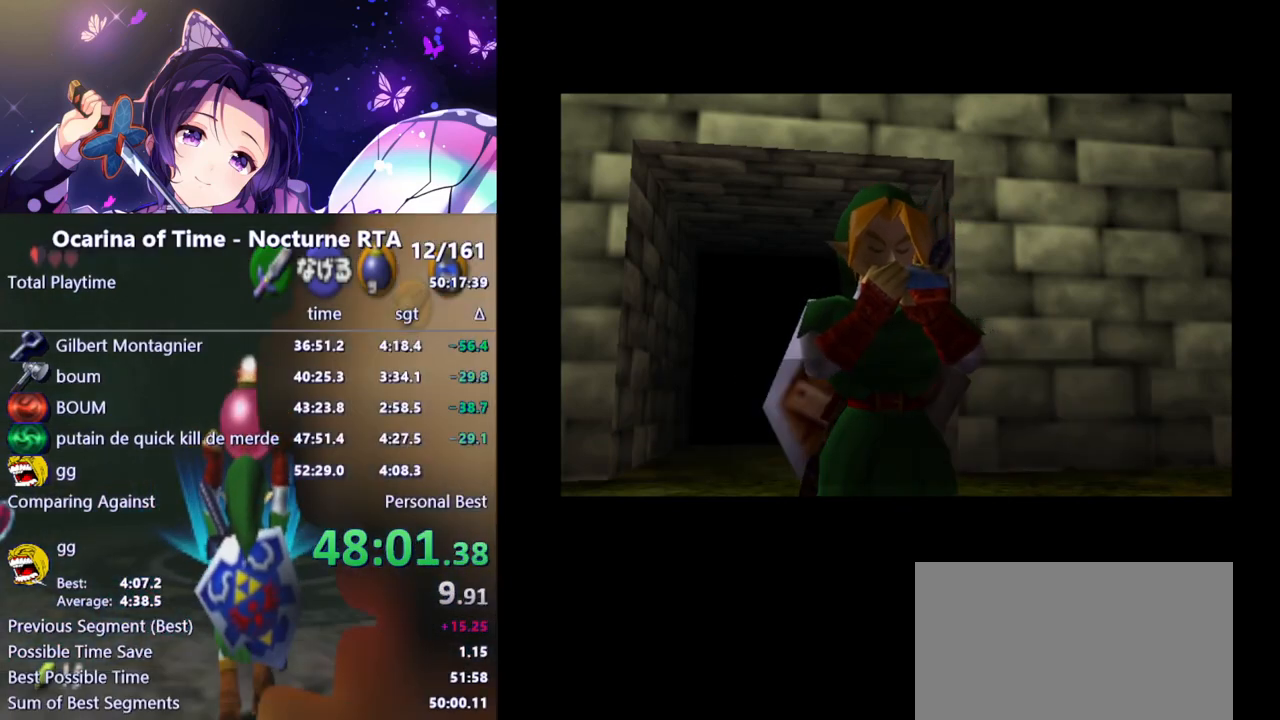
{"buttons": [], "left_stick": "center", "right_stick": "center", "events": [[33, "A", "up"], [67, "B", "down"], [83, "B", "up"], [150, "B", "down"], [183, "B", "up"], [250, "B", "down"], [300, "B", "up"], [367, "B", "down"], [383, "A", "down"], [400, "B", "up"], [433, "A", "up"], [483, "B", "down"], [500, "B", "up"]]}
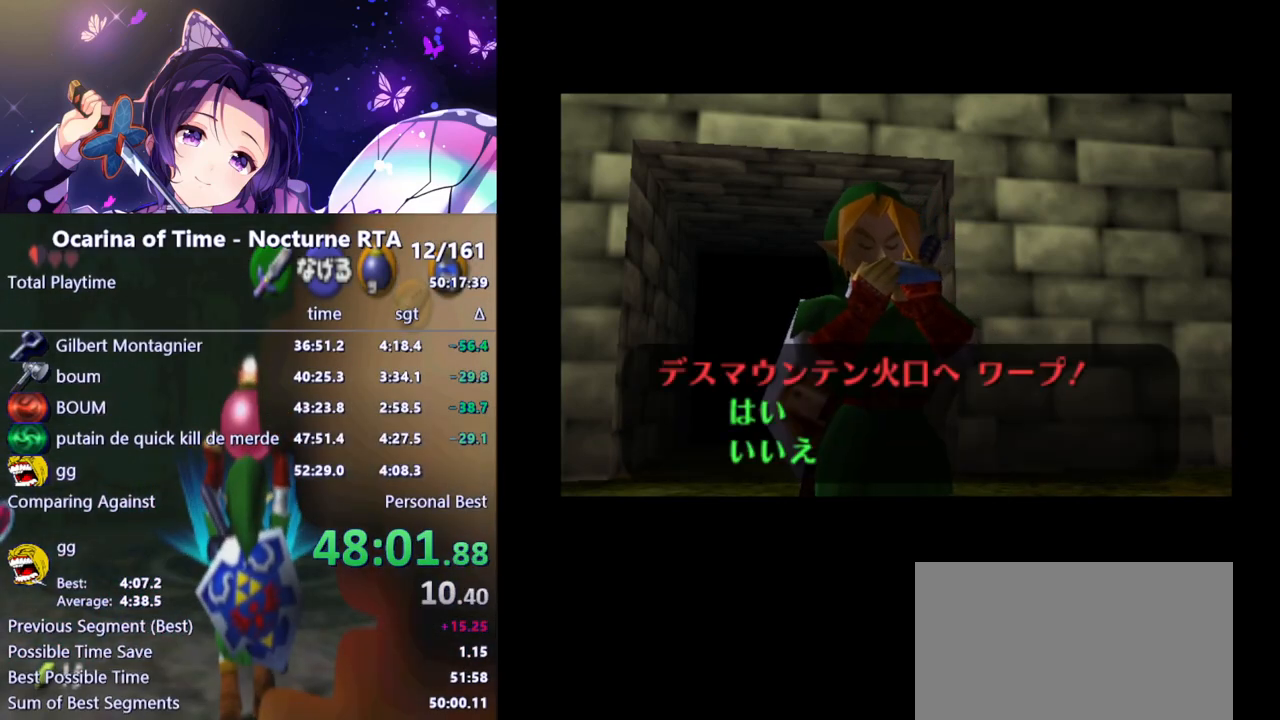
{"buttons": [], "left_stick": "center", "right_stick": "center", "events": [[100, "B", "down"], [133, "B", "up"], [167, "B", "down"], [217, "A", "down"], [233, "B", "up"], [250, "A", "up"], [283, "B", "down"], [333, "B", "up"]]}